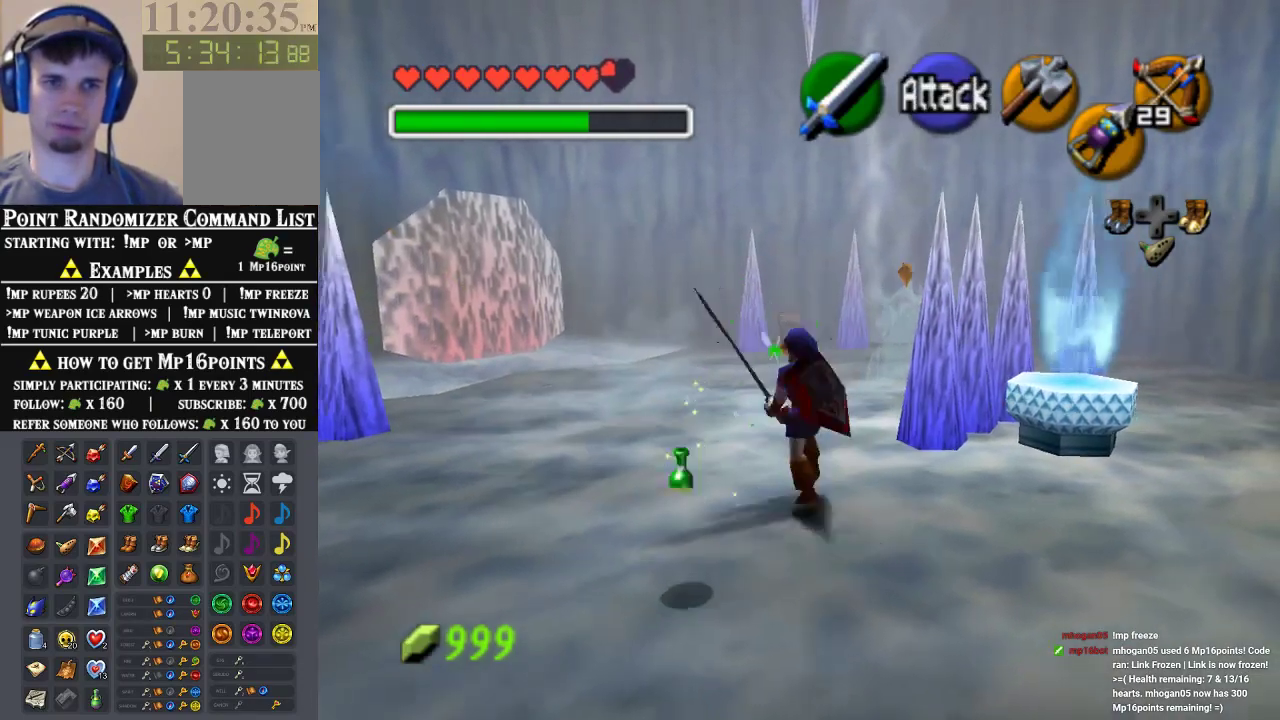
Gameplay with a controller (Nintendo layout); each line is a JSON object with the inputs held at the frame after it. "events" lists button and stick changes between this image and that frame as [ms after this image, input, new state], when the widget could be followed in between. Not read: L3 R3 Z.
{"buttons": [], "left_stick": "down-left", "events": [[67, "left_stick", "down-left"]]}
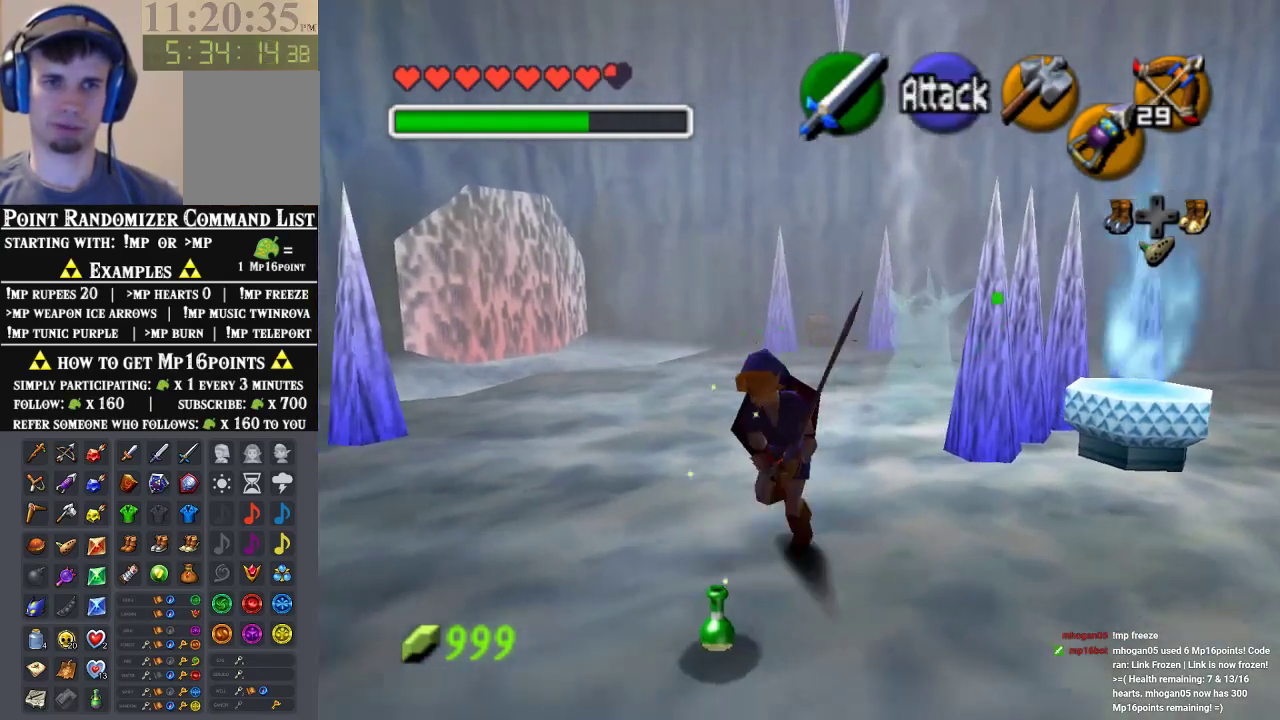
{"buttons": [], "left_stick": "up", "events": [[100, "left_stick", "center"], [200, "left_stick", "up-right"], [433, "left_stick", "up"]]}
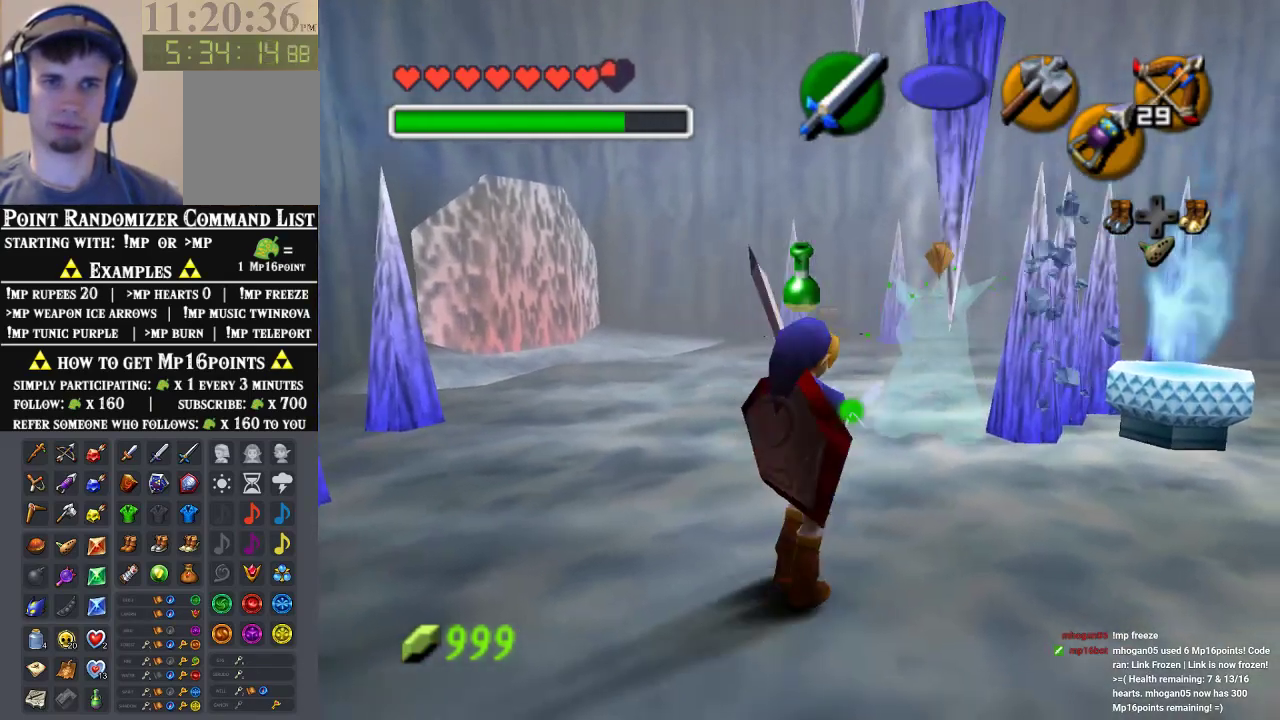
{"buttons": ["B"], "left_stick": "center", "events": [[167, "left_stick", "up-right"], [267, "B", "down"], [300, "left_stick", "center"]]}
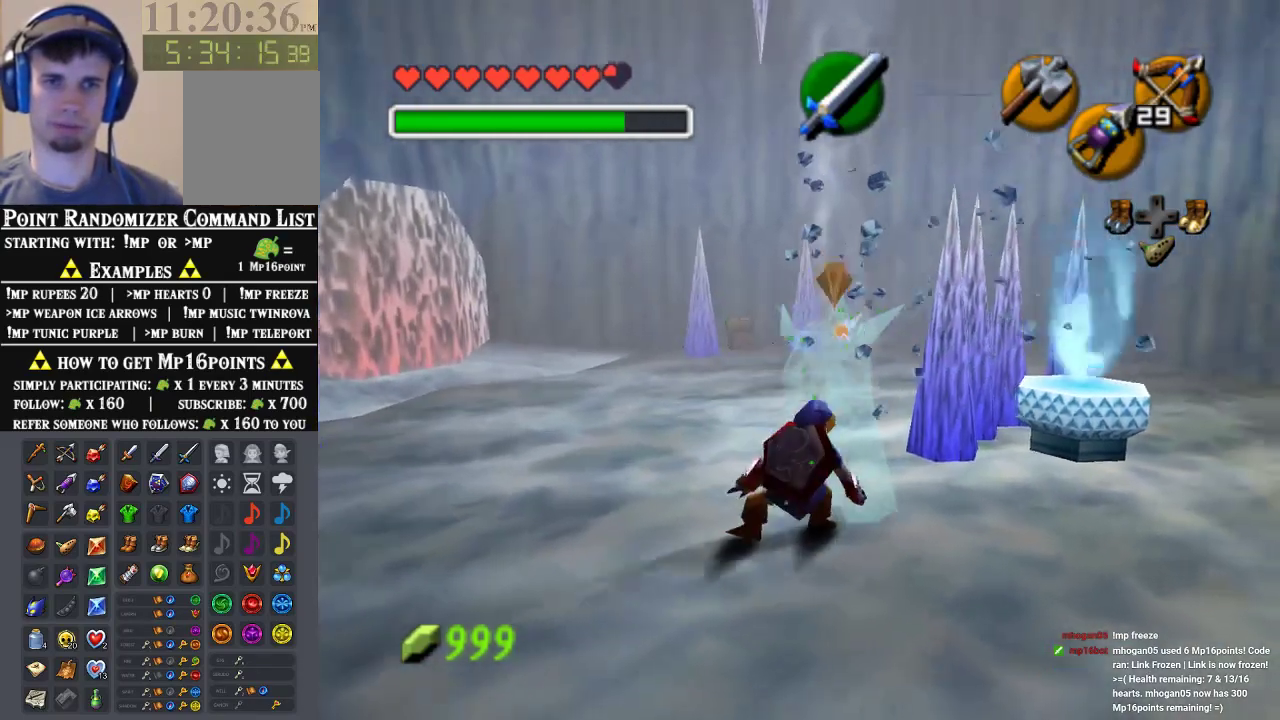
{"buttons": [], "left_stick": "right", "events": [[67, "left_stick", "right"], [233, "left_stick", "center"], [267, "B", "up"], [333, "B", "down"], [400, "B", "up"], [467, "left_stick", "right"]]}
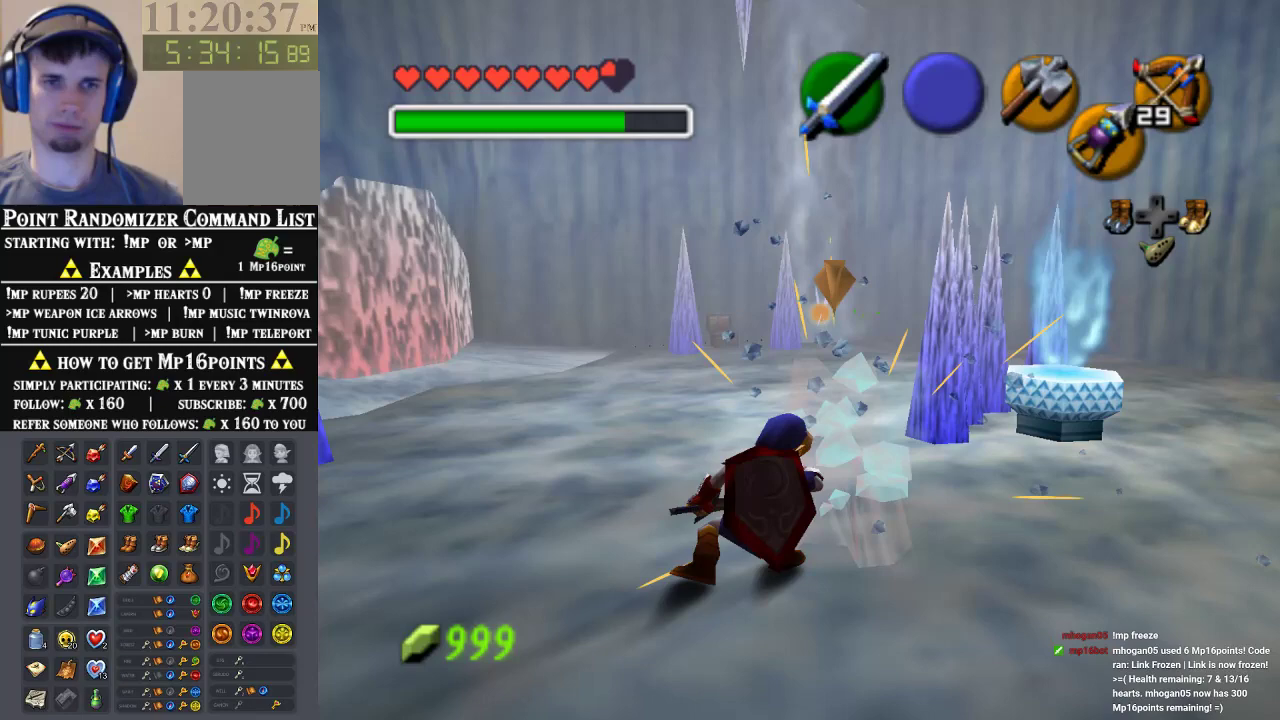
{"buttons": [], "left_stick": "right", "events": [[100, "left_stick", "down-right"], [300, "left_stick", "right"]]}
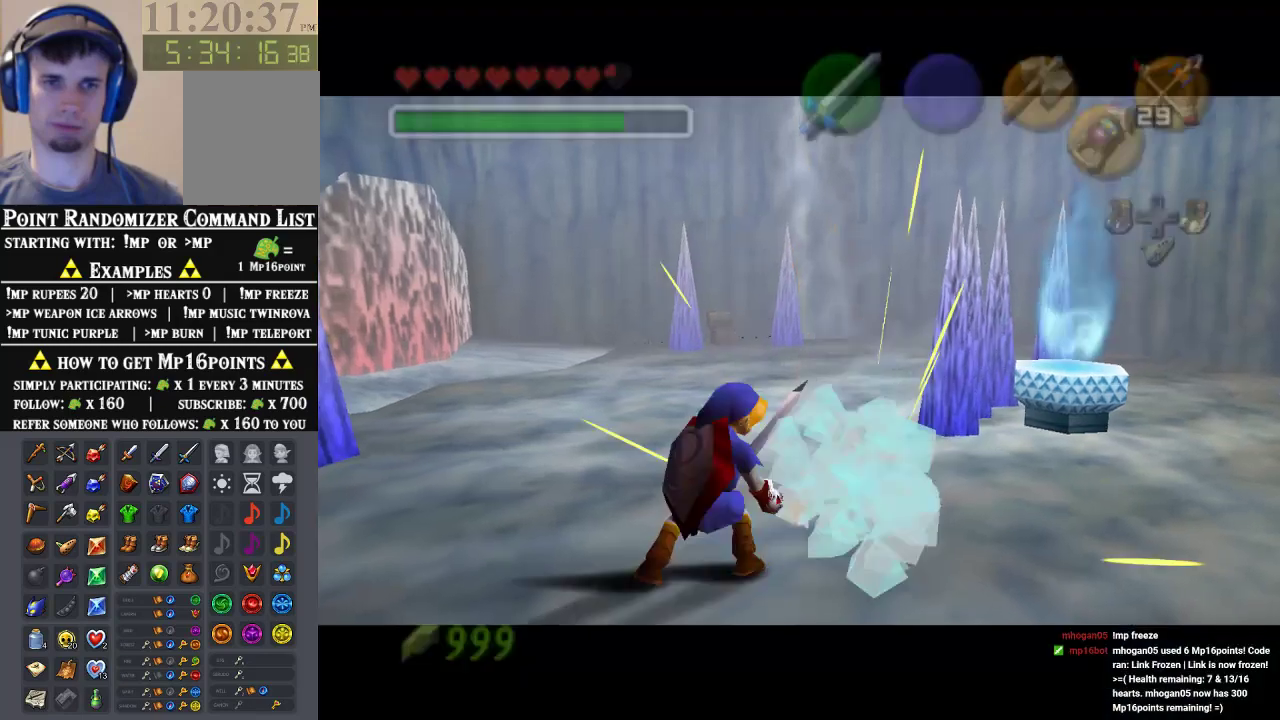
{"buttons": [], "left_stick": "center", "events": [[33, "B", "down"], [100, "B", "up"], [133, "left_stick", "center"]]}
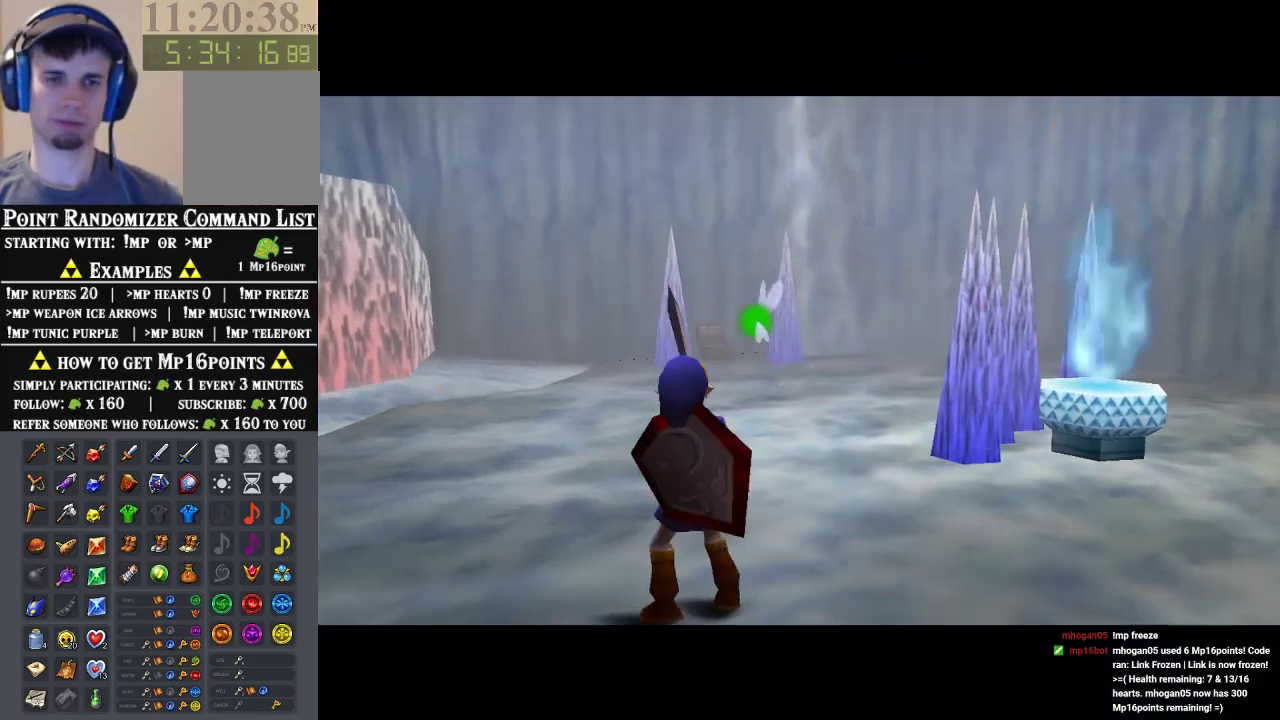
{"buttons": [], "left_stick": "center", "events": []}
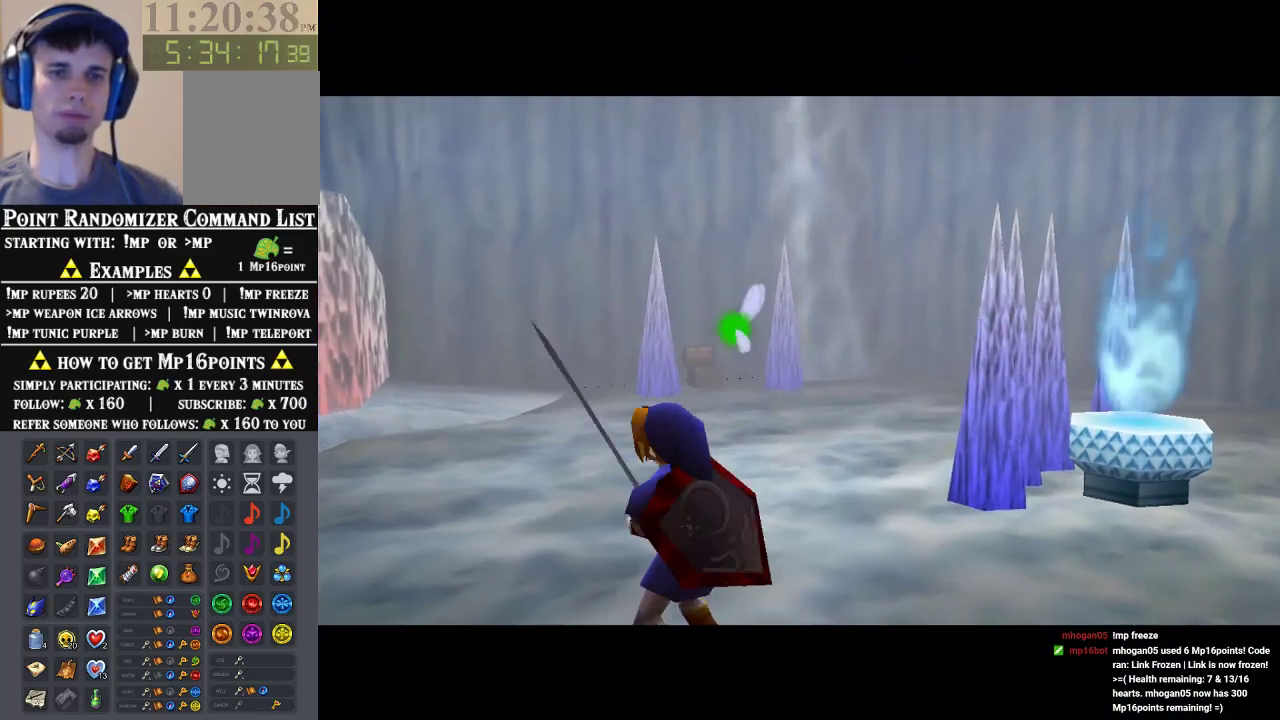
{"buttons": [], "left_stick": "center", "events": []}
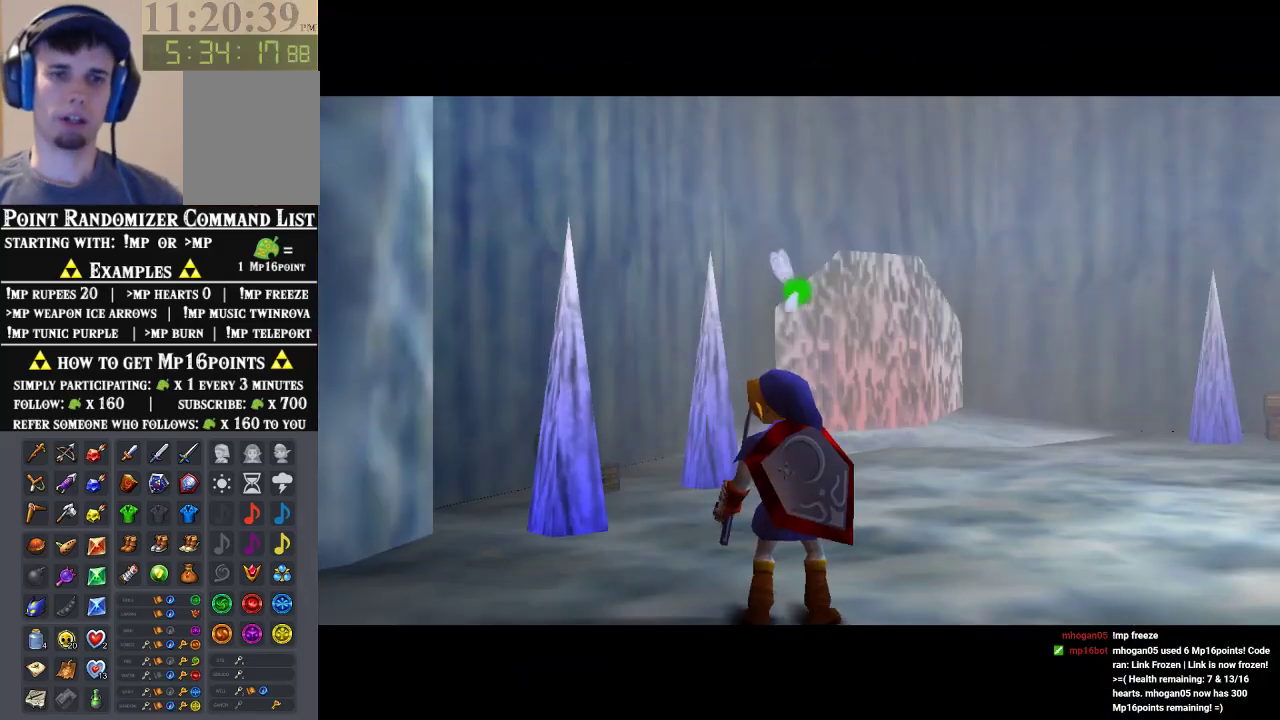
{"buttons": [], "left_stick": "center", "events": []}
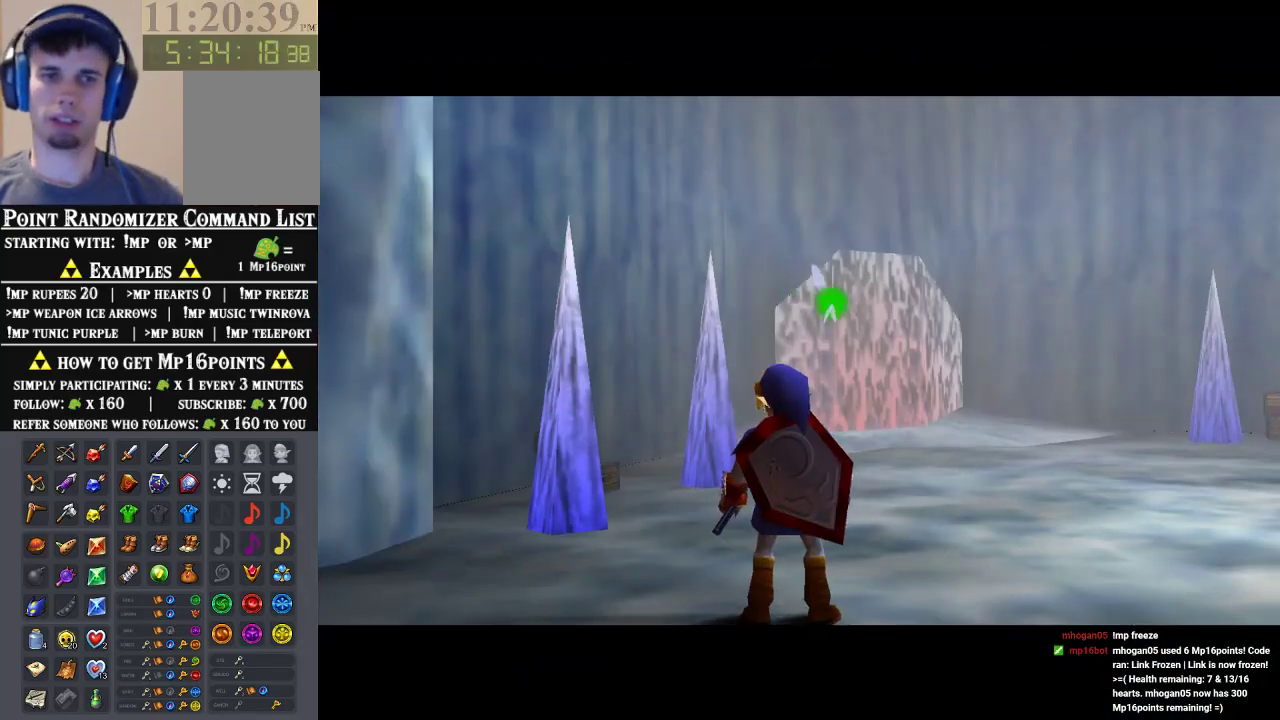
{"buttons": [], "left_stick": "center", "events": []}
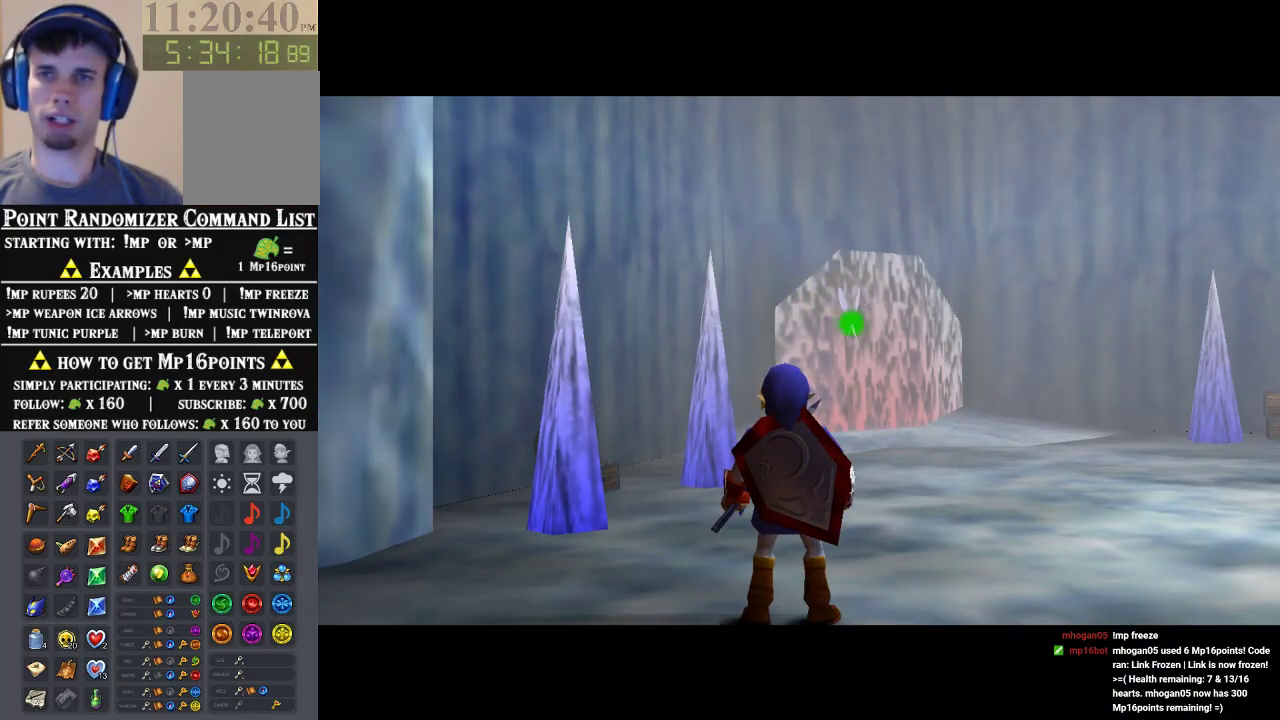
{"buttons": [], "left_stick": "center", "events": []}
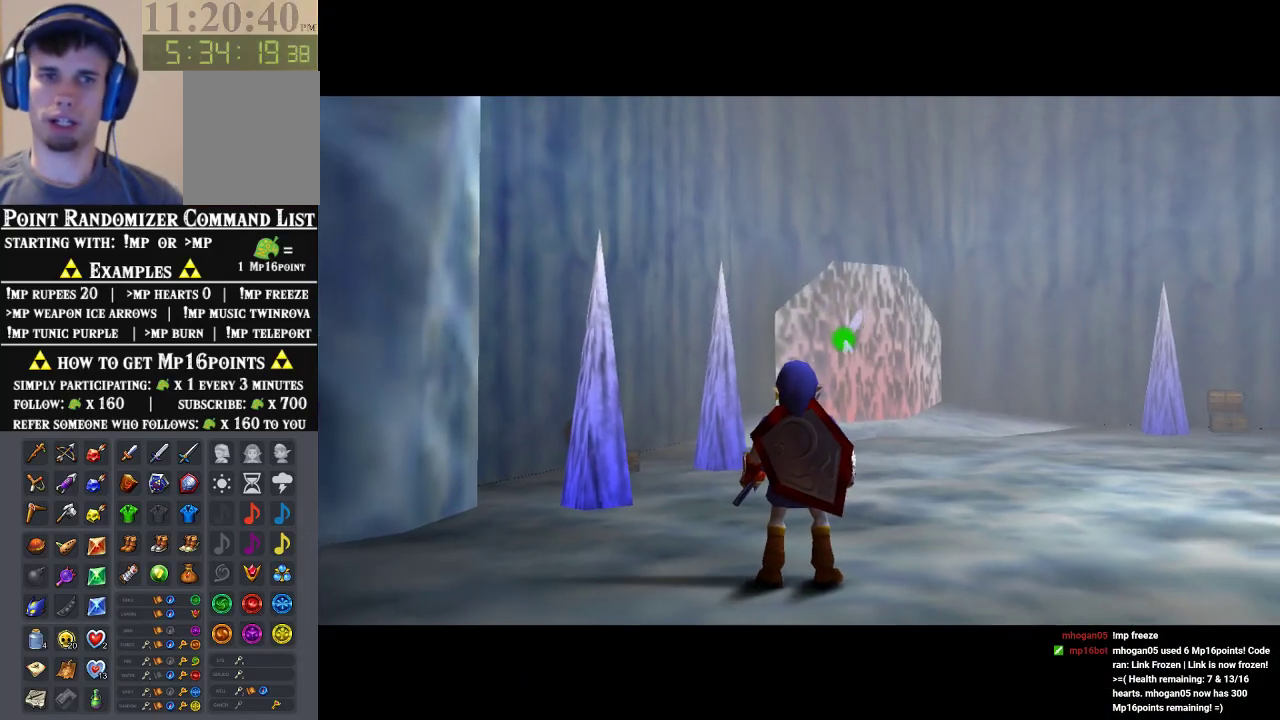
{"buttons": ["A"], "left_stick": "down-right", "events": [[400, "left_stick", "down-right"], [500, "A", "down"]]}
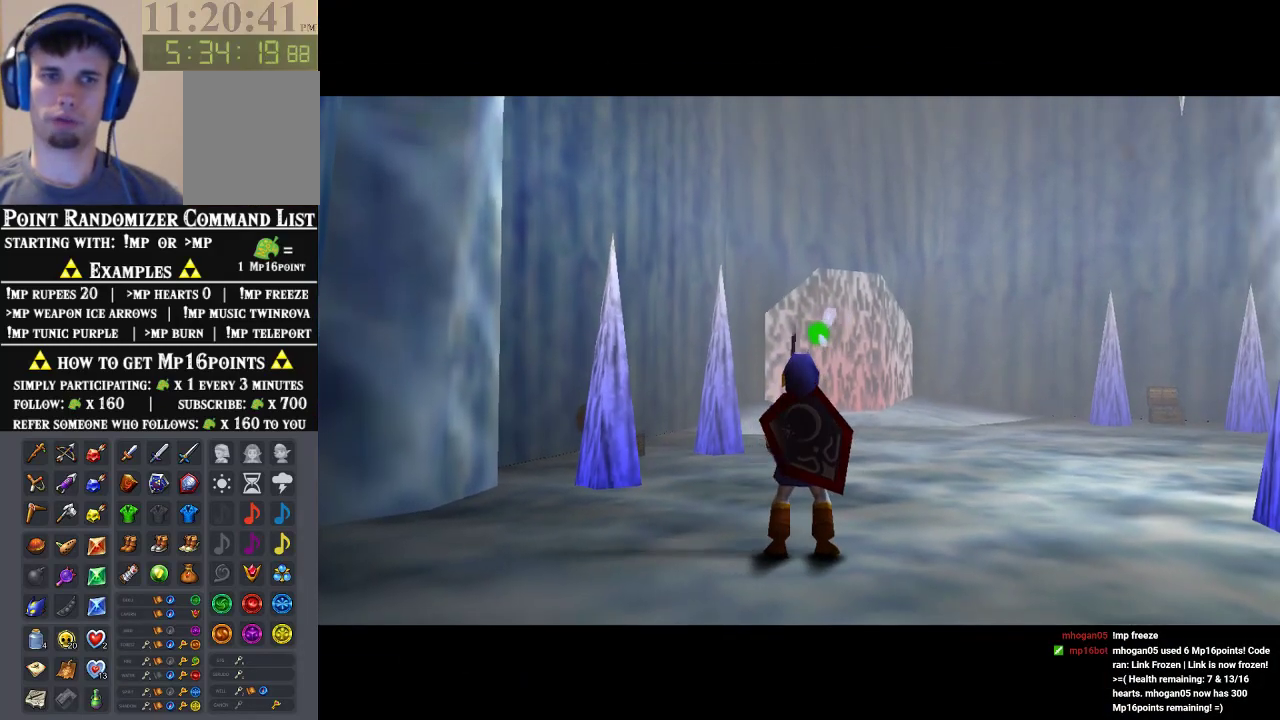
{"buttons": [], "left_stick": "center", "events": [[133, "A", "up"], [133, "left_stick", "up-right"], [200, "left_stick", "center"], [233, "START", "down"], [433, "START", "up"]]}
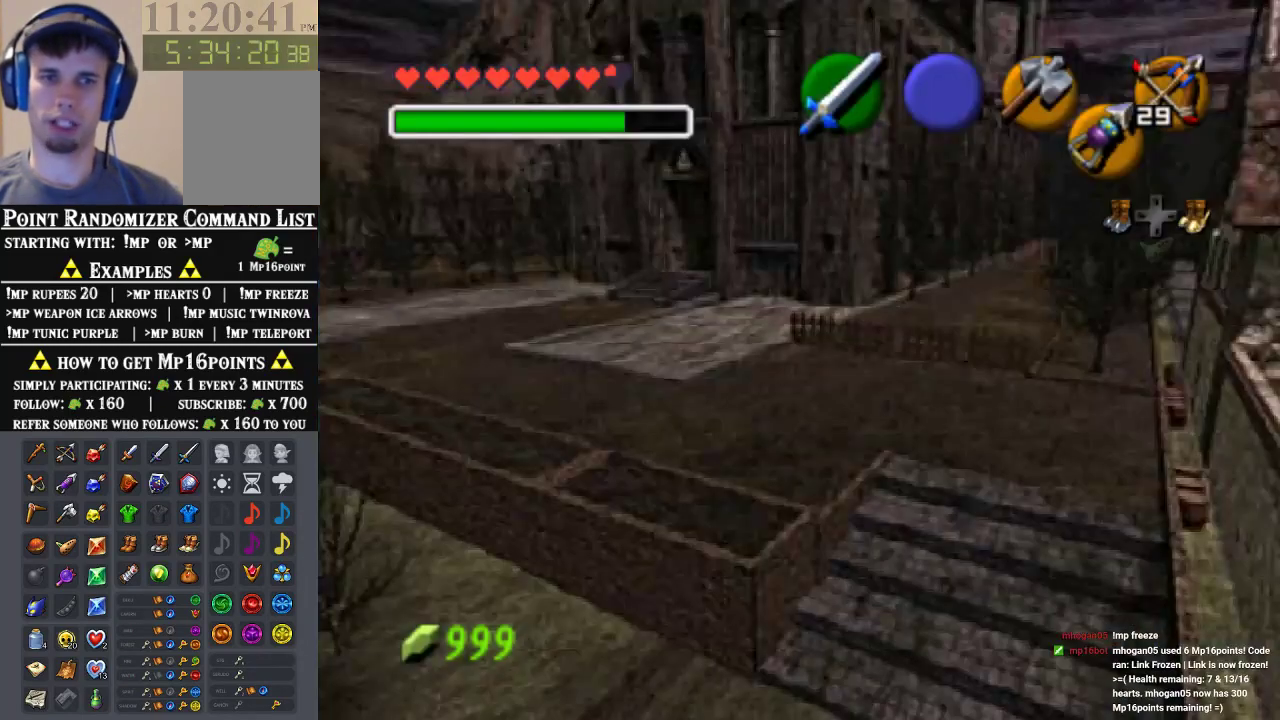
{"buttons": [], "left_stick": "center", "events": []}
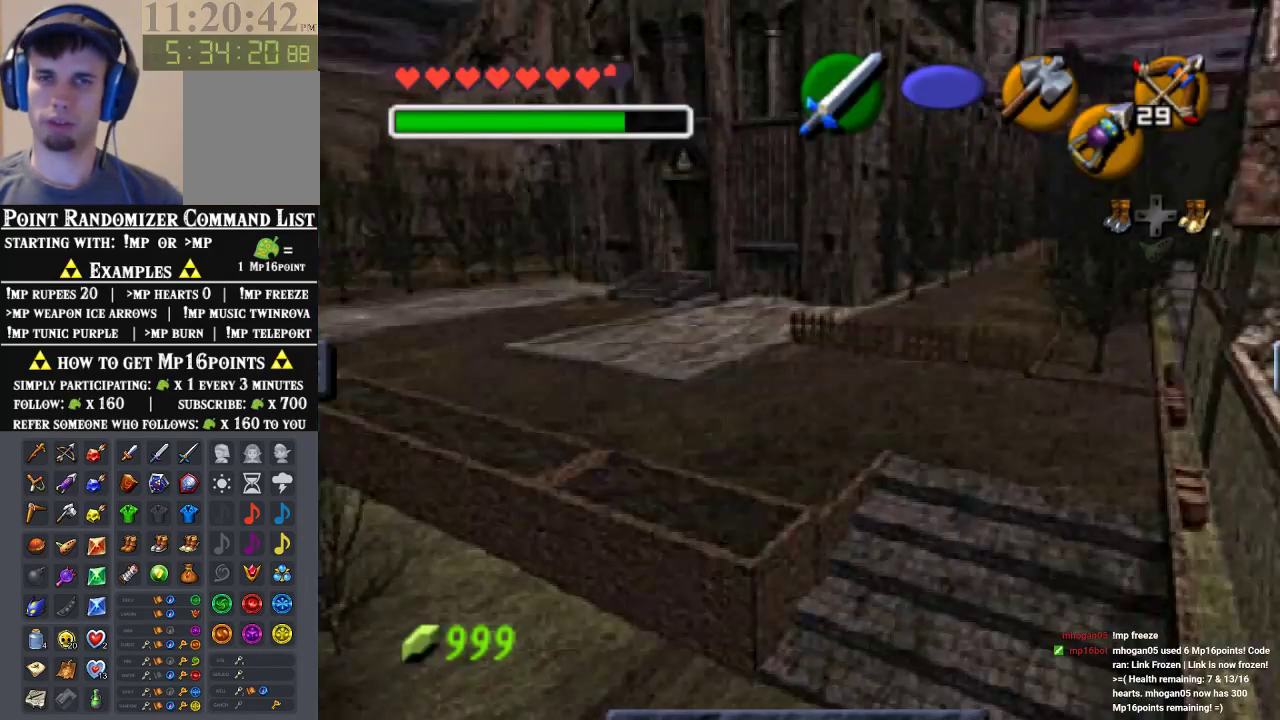
{"buttons": [], "left_stick": "center", "events": []}
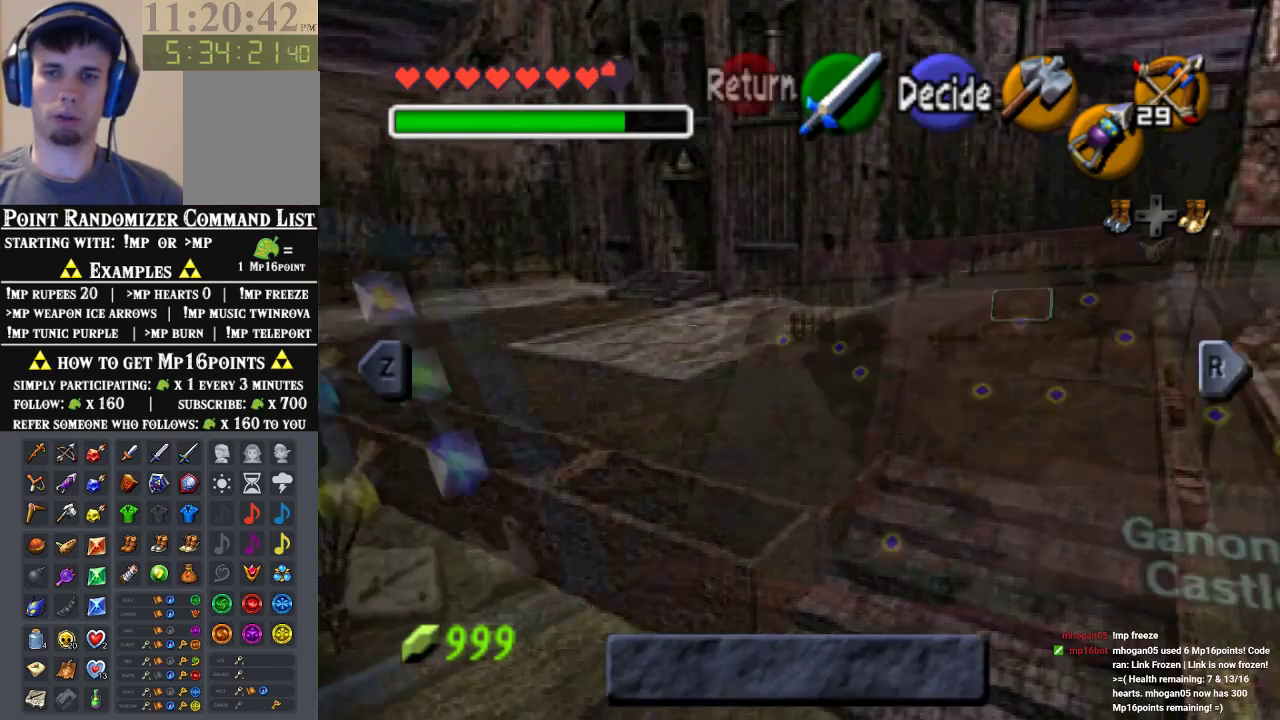
{"buttons": [], "left_stick": "down", "events": [[467, "left_stick", "down"]]}
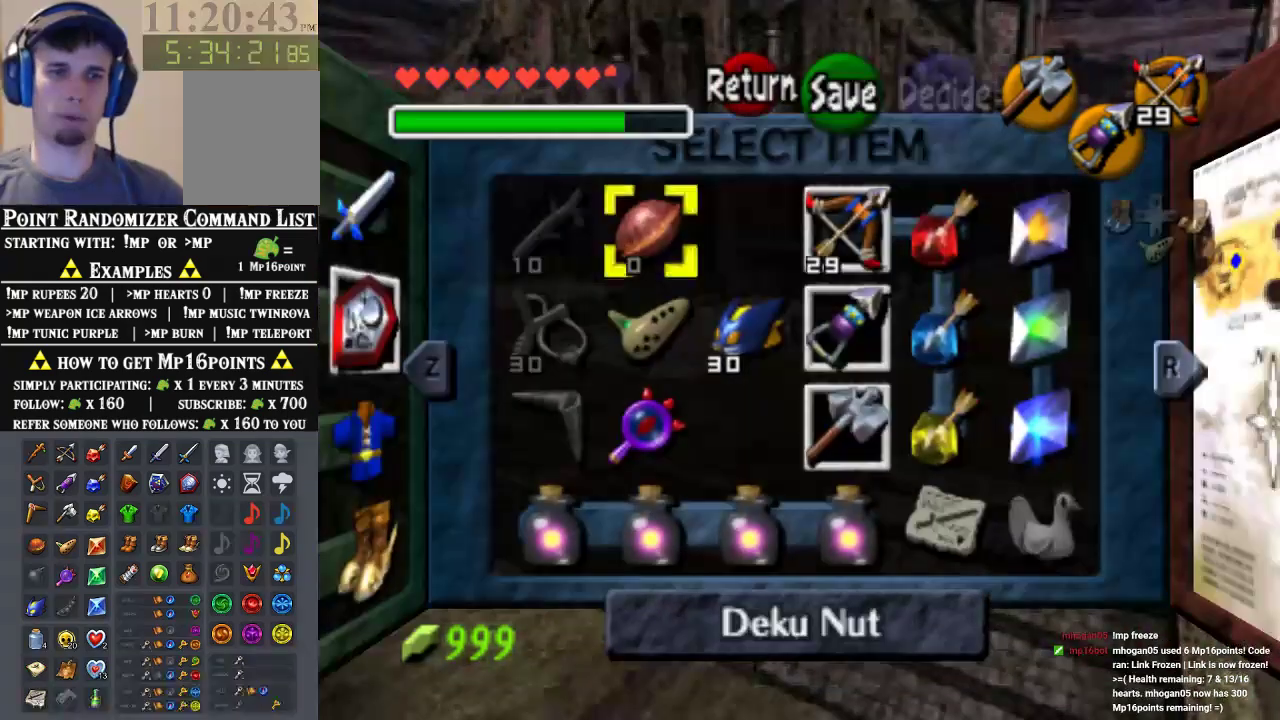
{"buttons": [], "left_stick": "down", "events": [[100, "left_stick", "center"], [167, "left_stick", "down"], [333, "left_stick", "center"], [433, "left_stick", "down"]]}
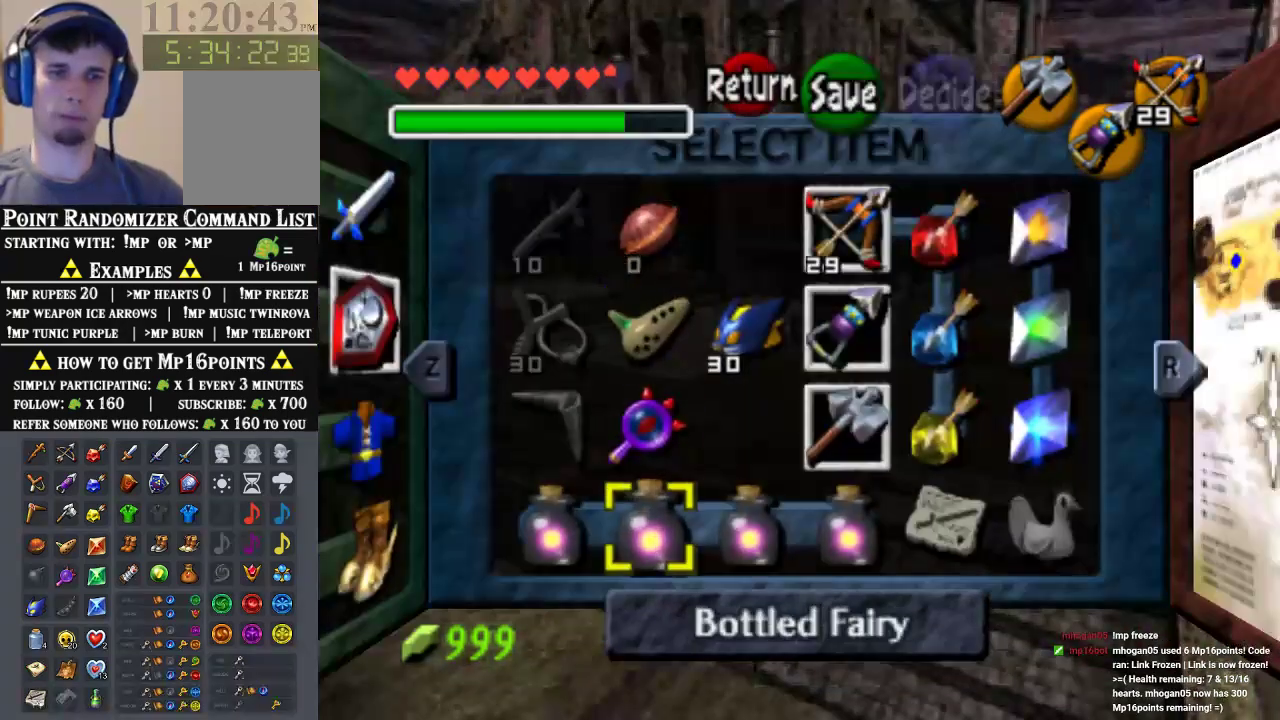
{"buttons": [], "left_stick": "center", "events": [[67, "left_stick", "center"], [300, "C_LEFT", "down"], [467, "C_LEFT", "up"]]}
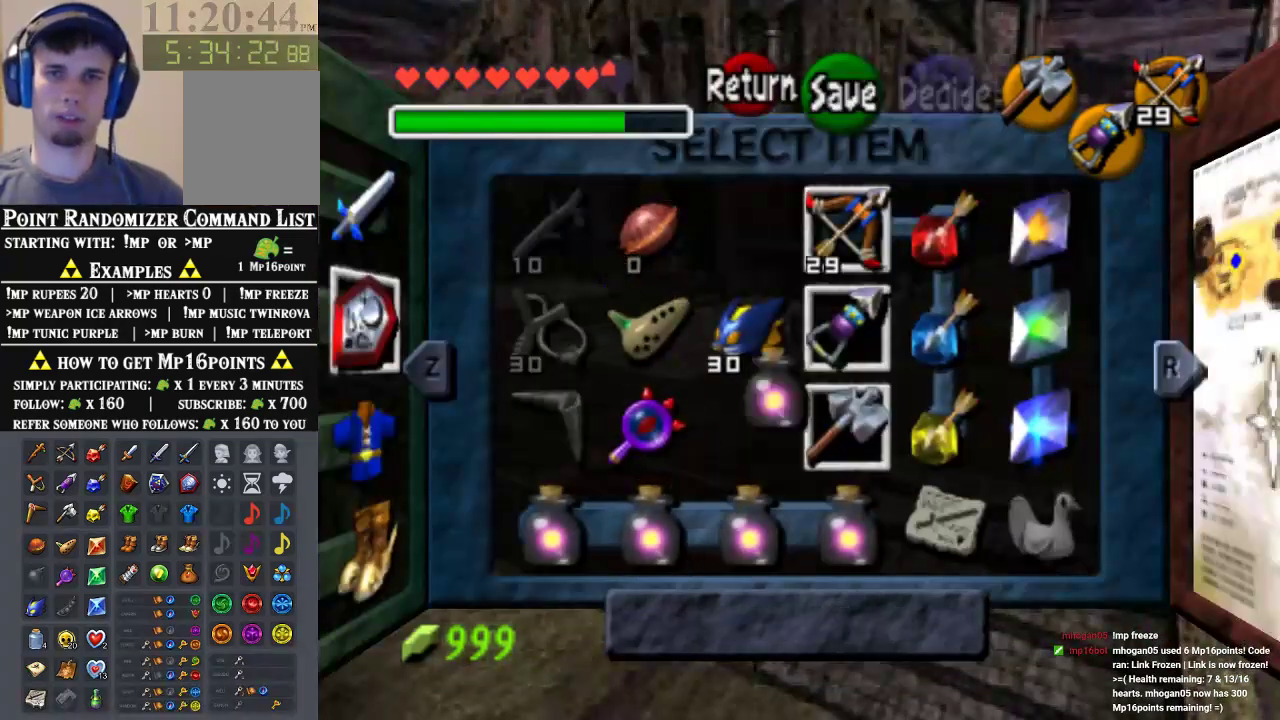
{"buttons": [], "left_stick": "center", "events": []}
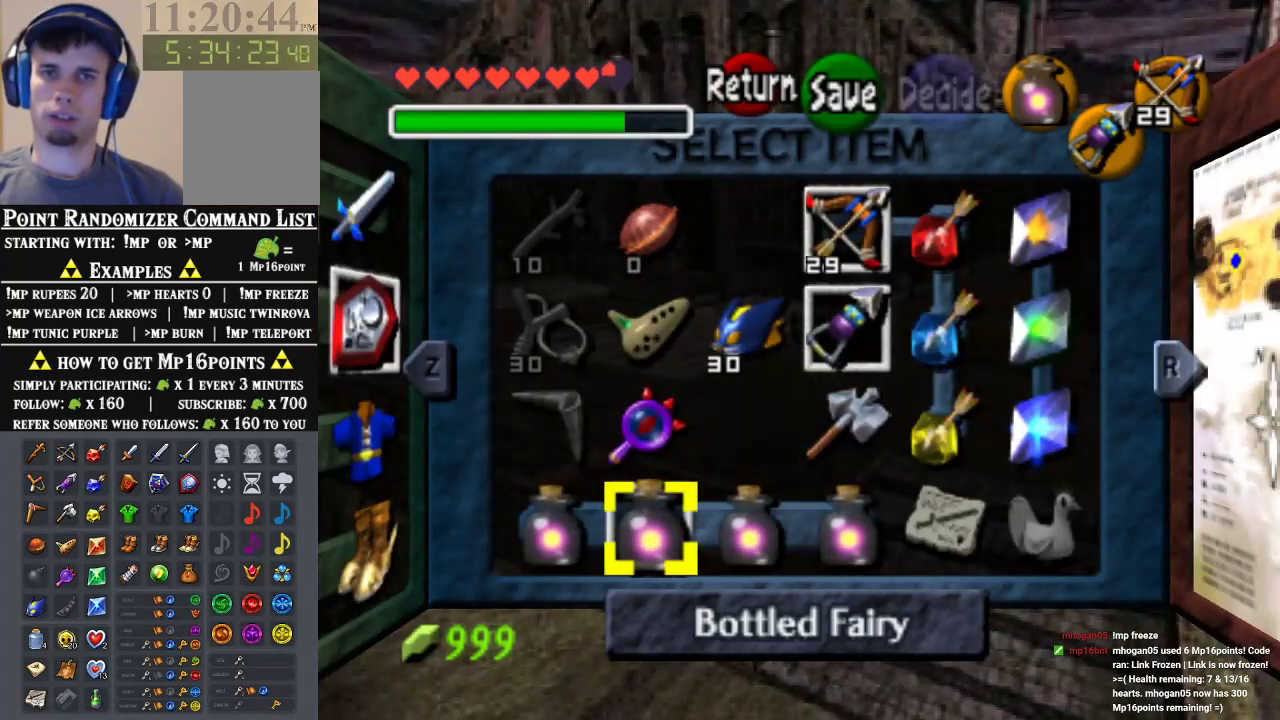
{"buttons": [], "left_stick": "center", "events": []}
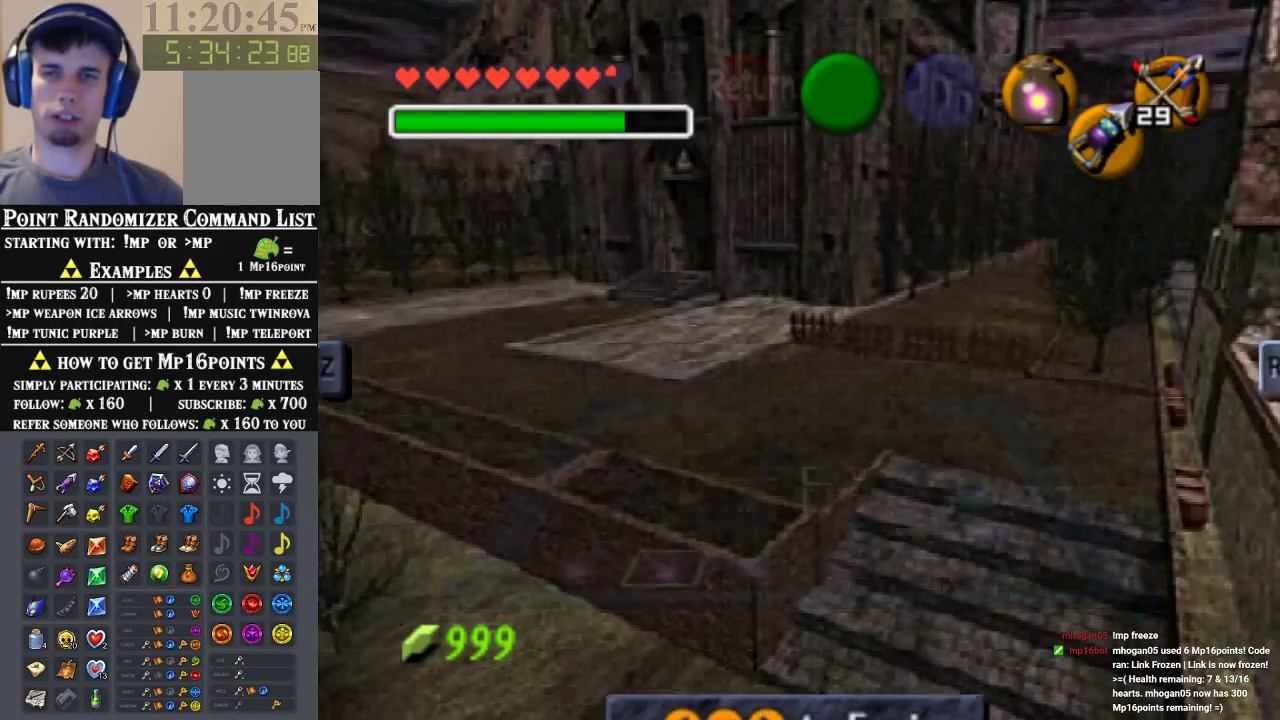
{"buttons": [], "left_stick": "center", "events": [[67, "C_LEFT", "down"], [167, "C_LEFT", "up"]]}
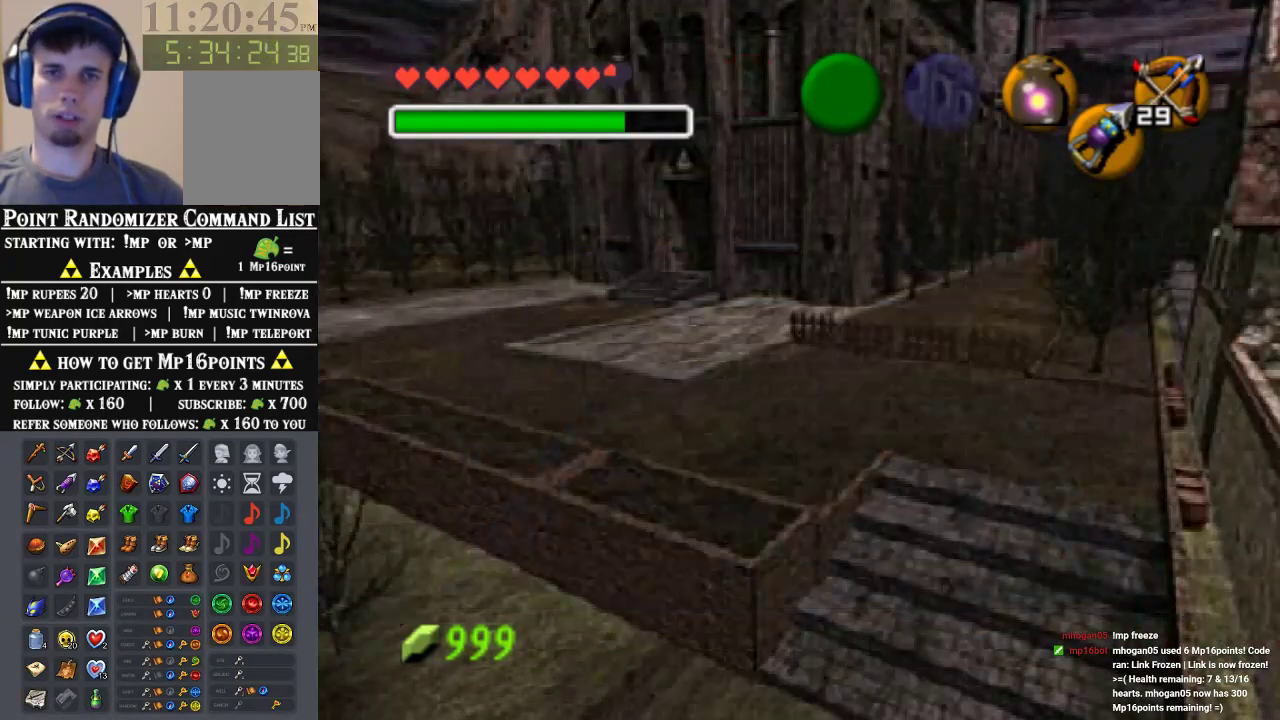
{"buttons": [], "left_stick": "center", "events": []}
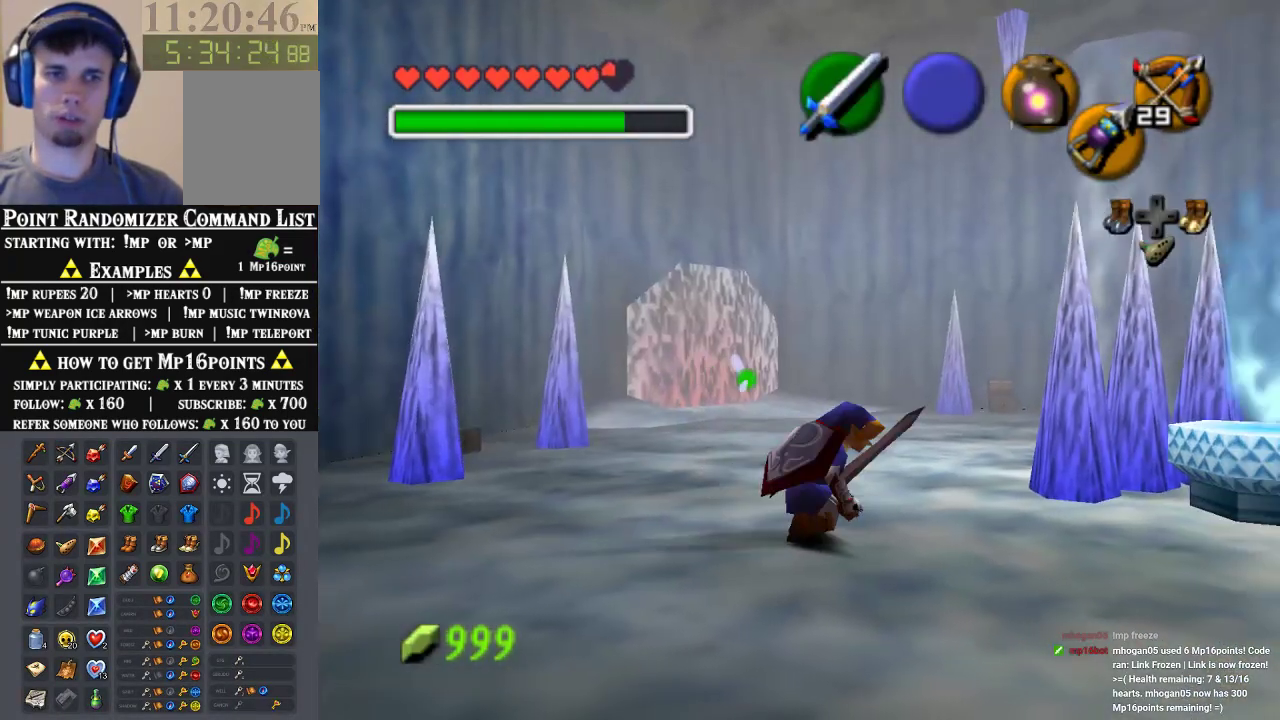
{"buttons": [], "left_stick": "center", "events": [[267, "left_stick", "up"], [400, "left_stick", "center"]]}
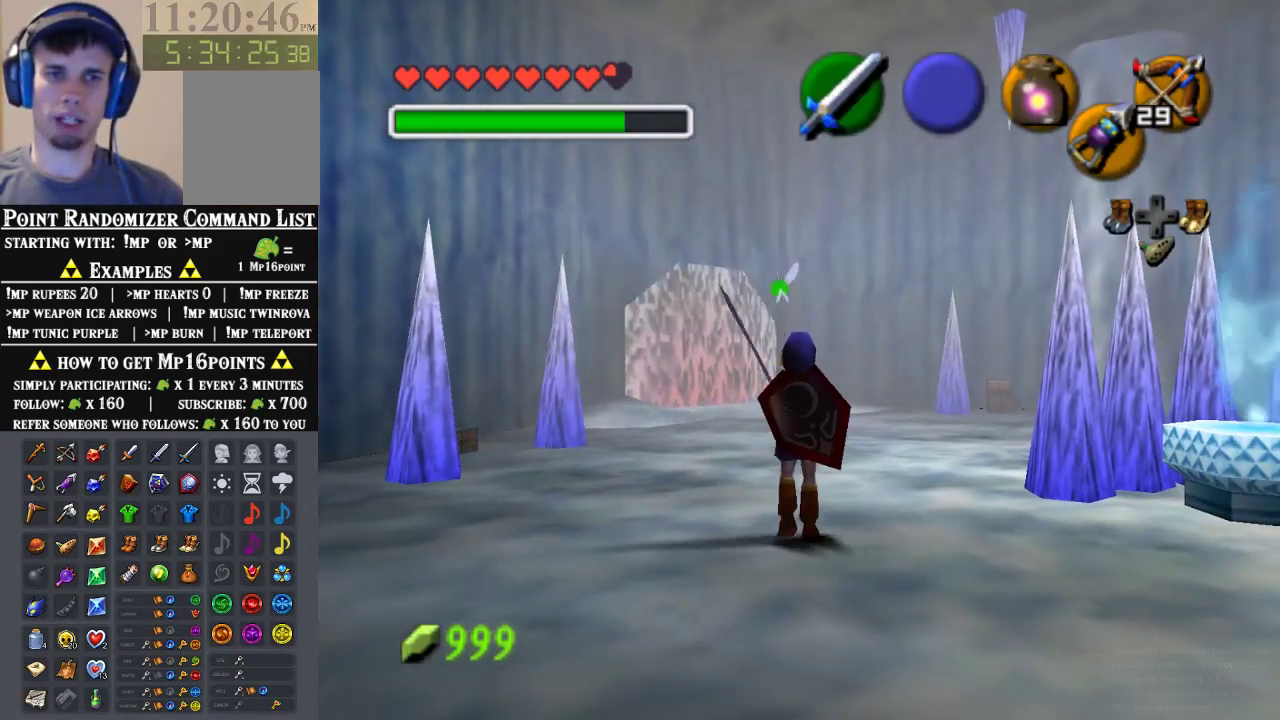
{"buttons": [], "left_stick": "center", "events": [[100, "C_LEFT", "down"], [233, "C_LEFT", "up"]]}